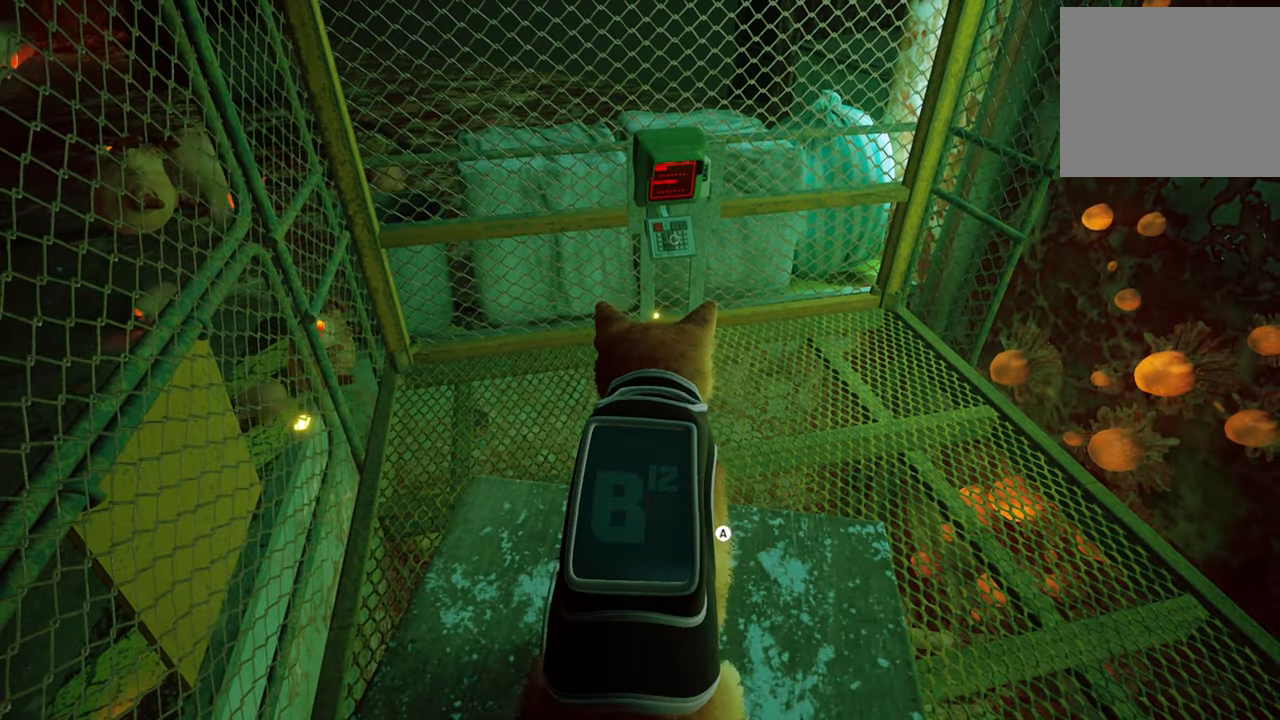
Gameplay with a controller (Xbox layout); each line is a JSON object with the inputs held at the frame after it. "events" lists button and stick changes between this image and that frame as [ms after this image, input, new state], when the widget could be followed in between.
{"buttons": ["A", "R2"], "left_stick": "up", "right_stick": "center", "events": [[20, "R2", "down"], [480, "A", "down"]]}
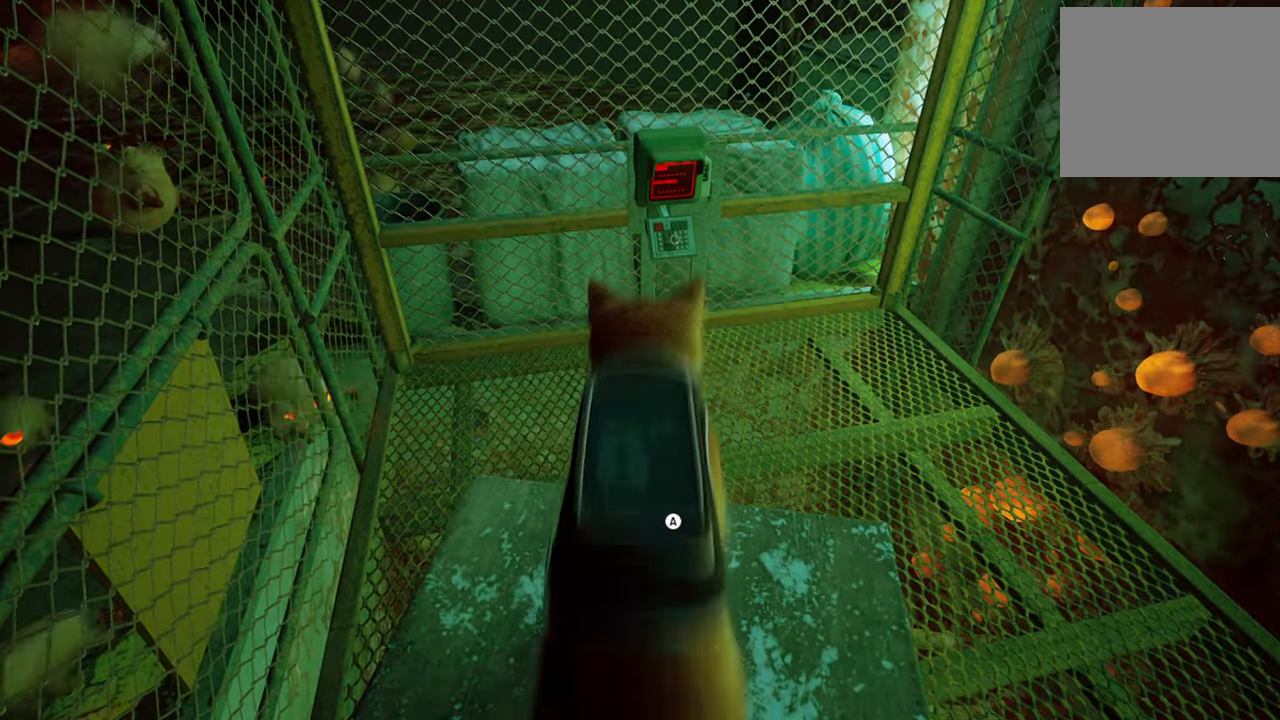
{"buttons": [], "left_stick": "up", "right_stick": "center", "events": [[120, "A", "up"], [360, "R2", "up"]]}
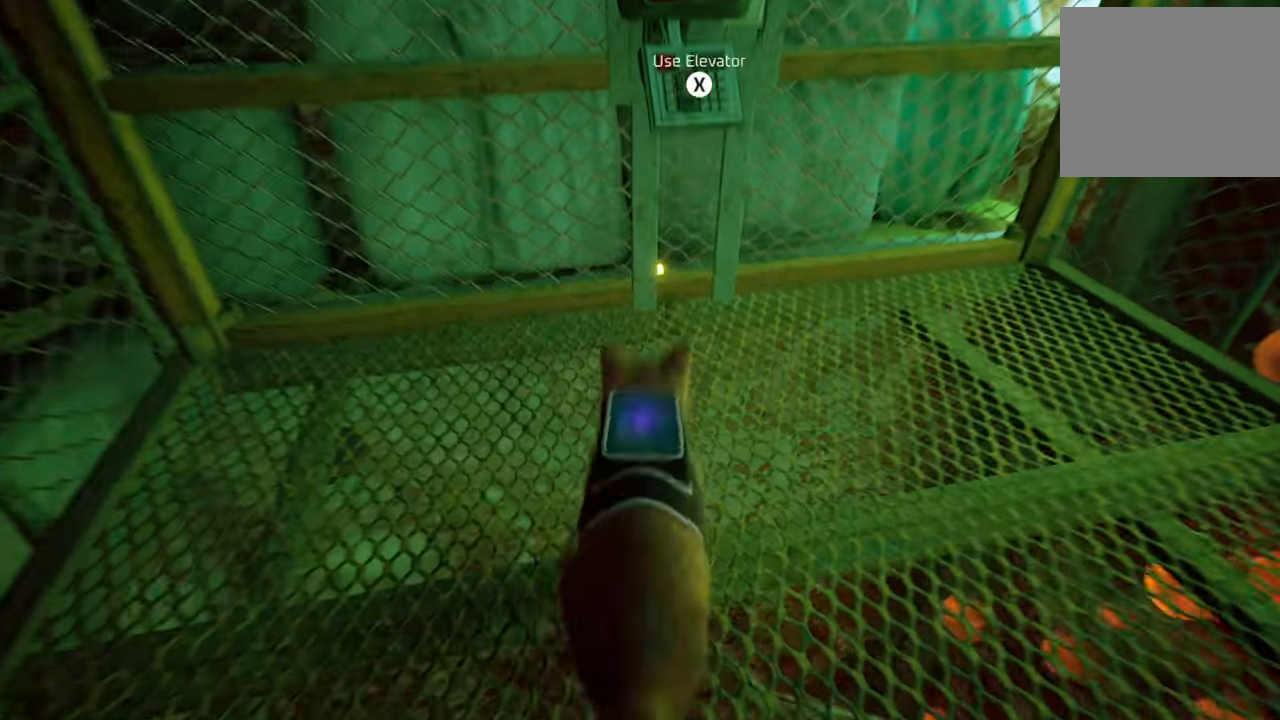
{"buttons": [], "left_stick": "center", "right_stick": "left", "events": [[20, "left_stick", "center"], [300, "right_stick", "left"]]}
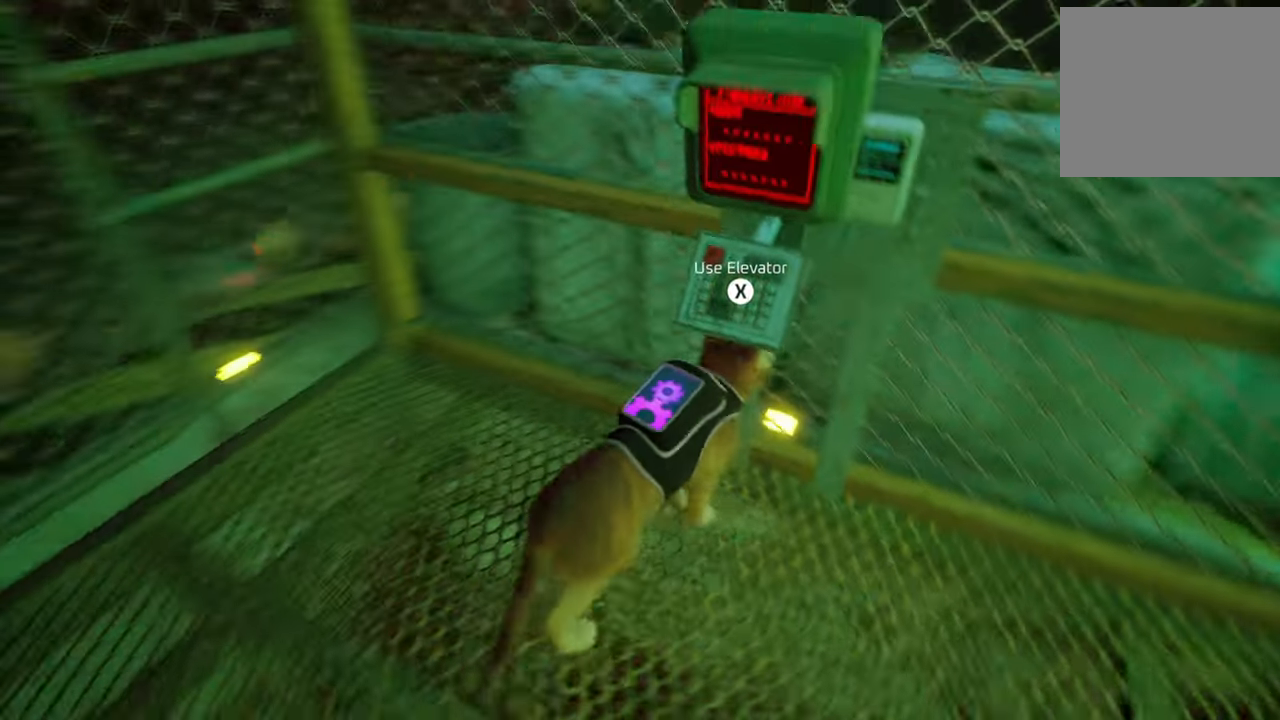
{"buttons": [], "left_stick": "left", "right_stick": "center", "events": [[260, "right_stick", "up-left"], [340, "left_stick", "left"], [420, "right_stick", "center"]]}
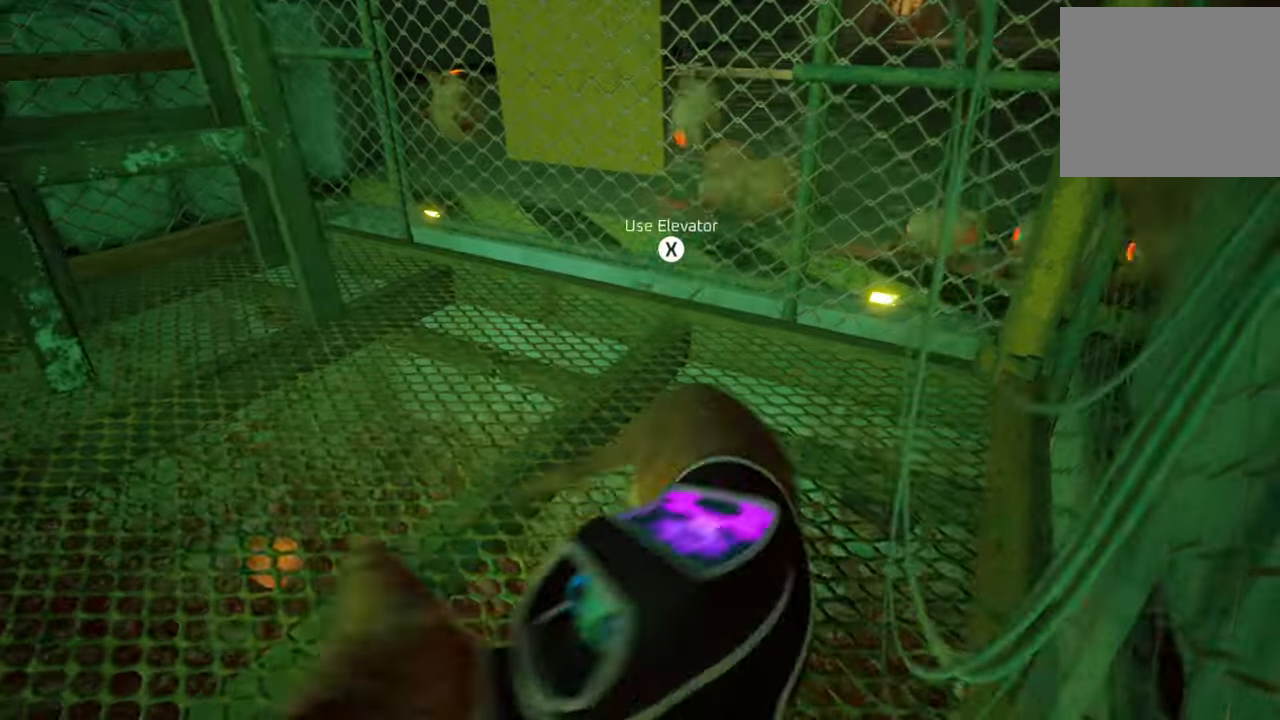
{"buttons": [], "left_stick": "center", "right_stick": "center", "events": [[120, "left_stick", "up"], [280, "left_stick", "center"], [340, "B", "down"], [480, "B", "up"]]}
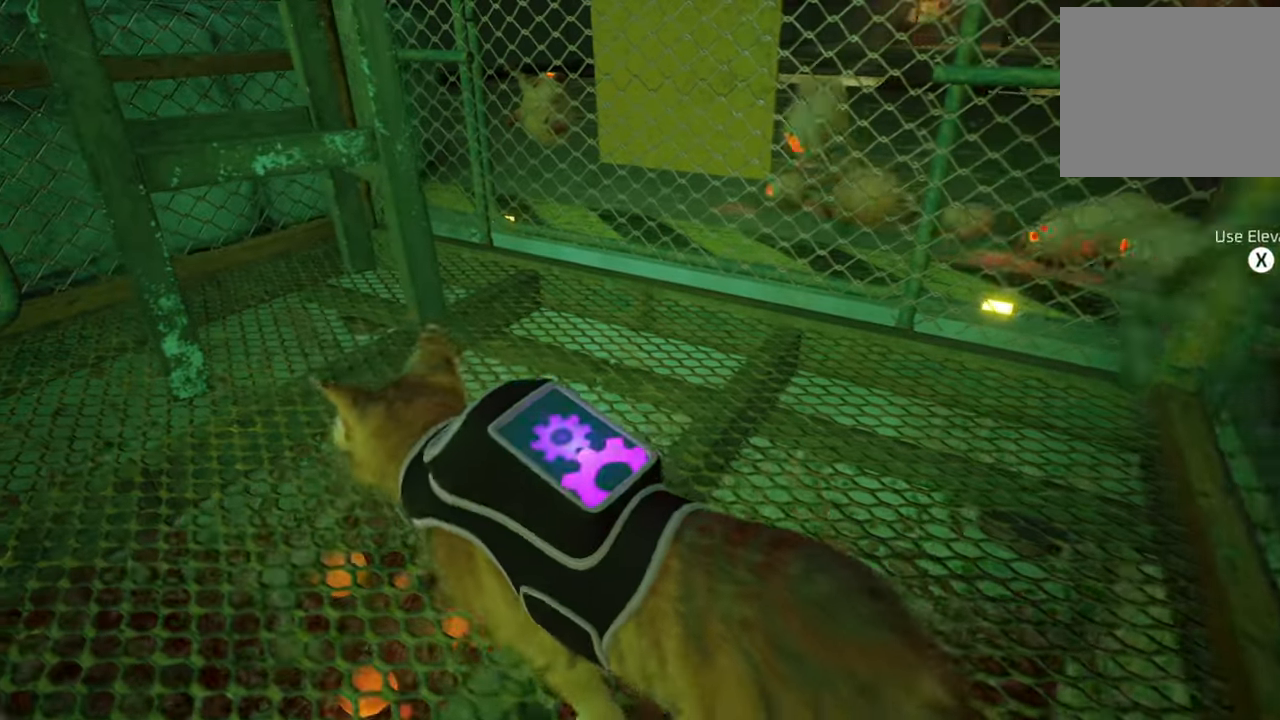
{"buttons": [], "left_stick": "up-right", "right_stick": "up-right", "events": [[100, "B", "down"], [220, "B", "up"], [340, "left_stick", "up-right"], [440, "right_stick", "up-right"]]}
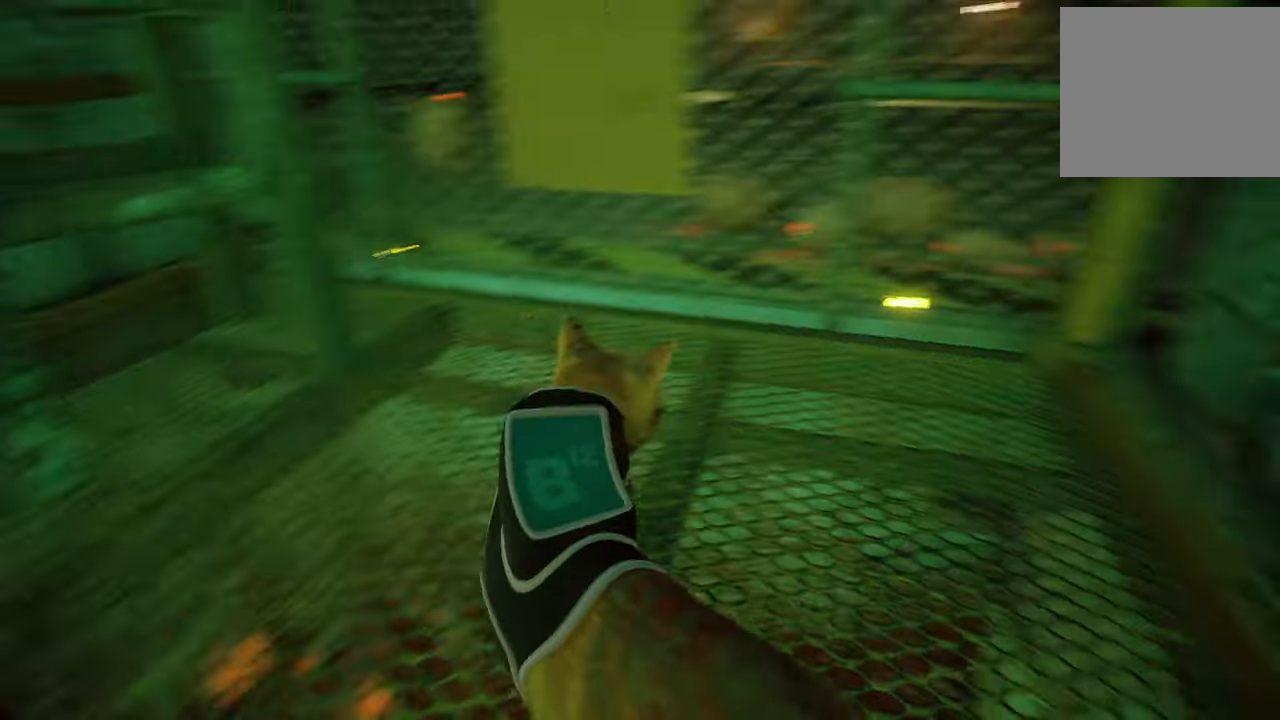
{"buttons": [], "left_stick": "up-right", "right_stick": "right", "events": [[160, "right_stick", "center"], [460, "right_stick", "right"]]}
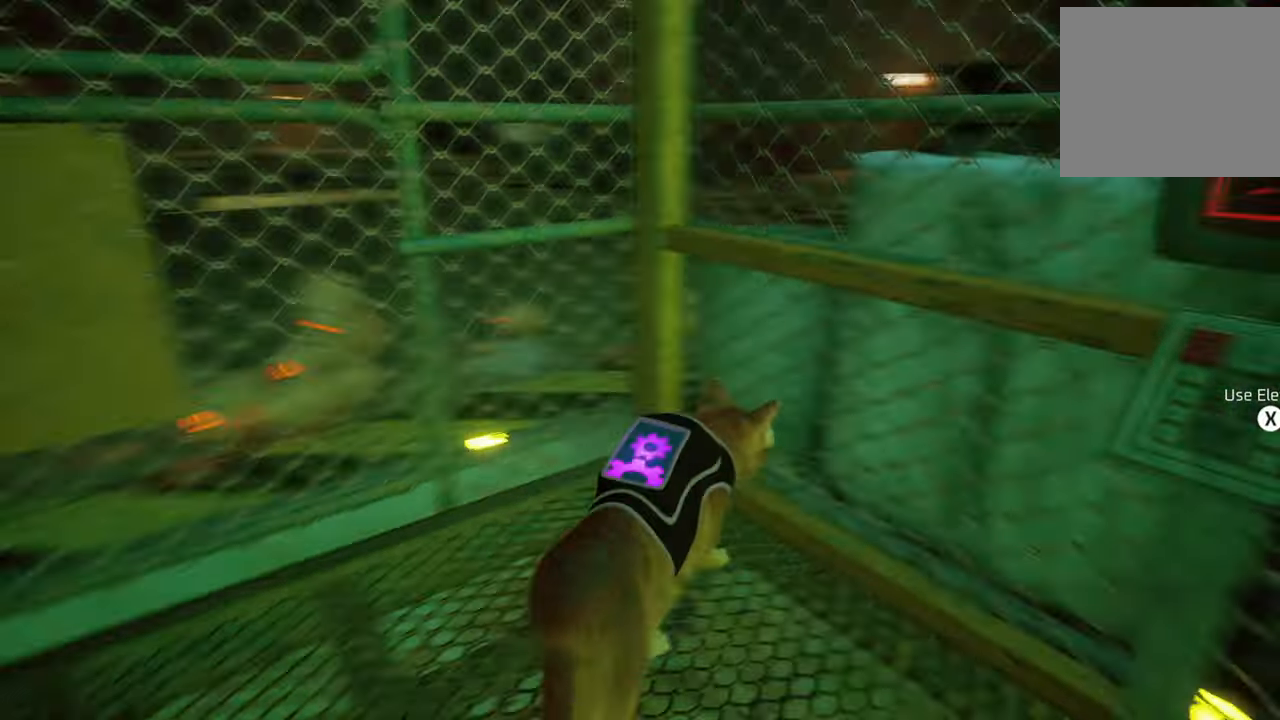
{"buttons": [], "left_stick": "up-right", "right_stick": "right", "events": [[60, "left_stick", "center"], [500, "left_stick", "up-right"]]}
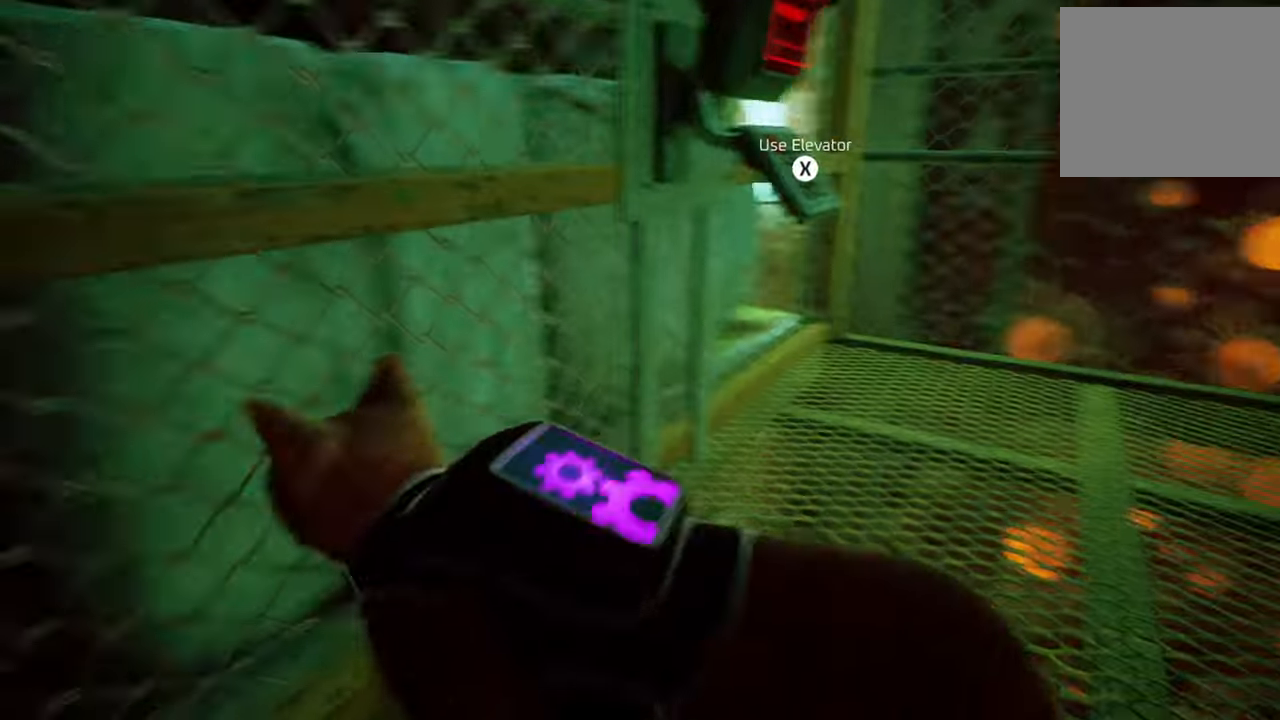
{"buttons": [], "left_stick": "center", "right_stick": "center", "events": [[20, "right_stick", "center"], [380, "left_stick", "center"]]}
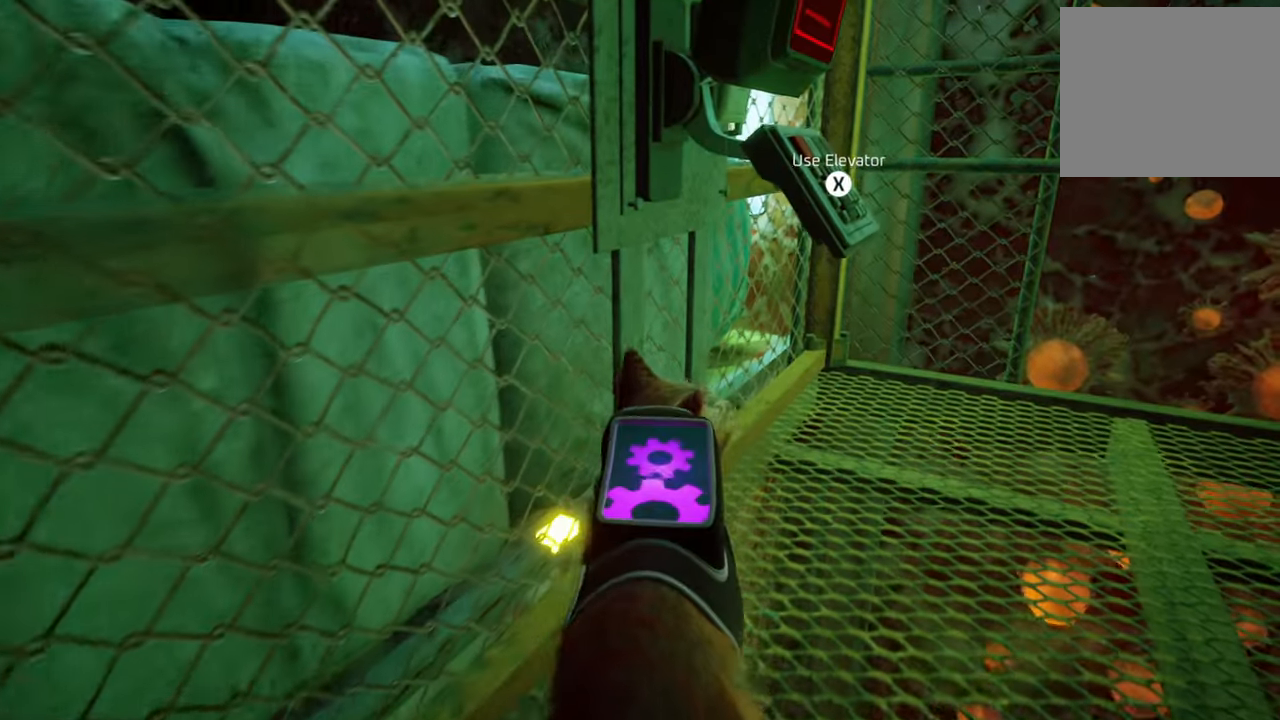
{"buttons": ["X"], "left_stick": "center", "right_stick": "center", "events": [[480, "X", "down"]]}
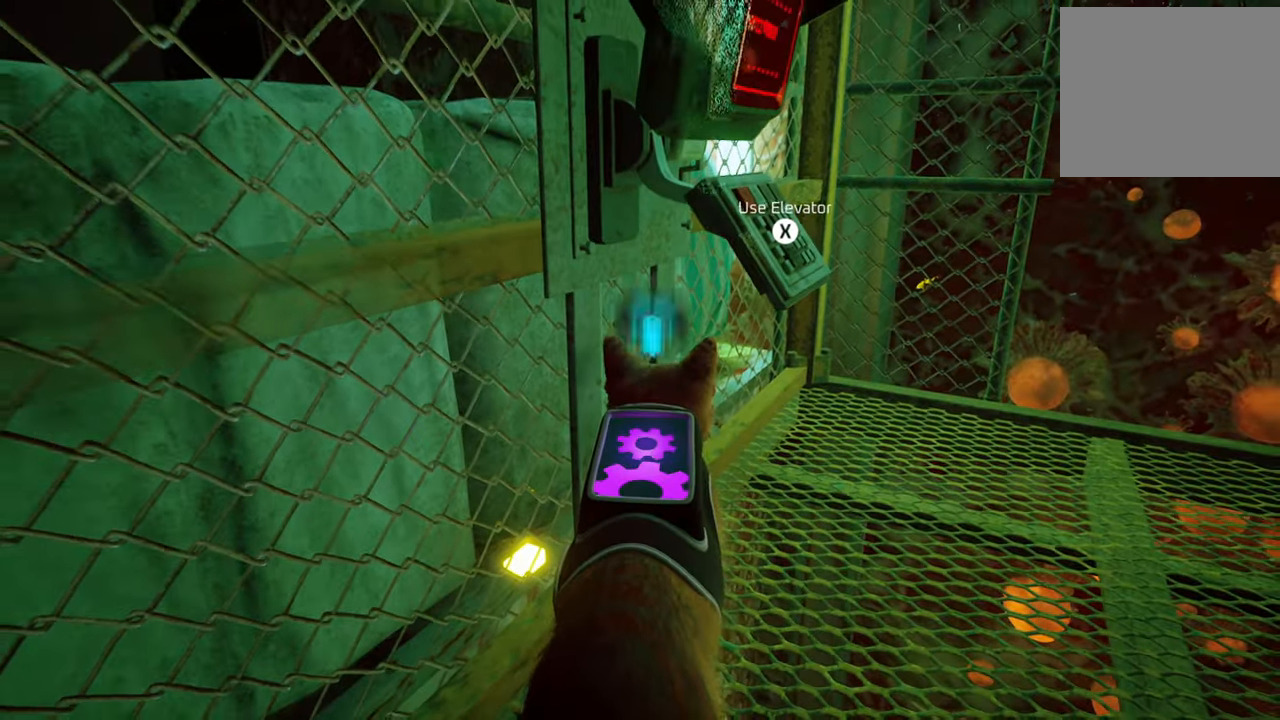
{"buttons": [], "left_stick": "center", "right_stick": "left", "events": [[140, "X", "up"], [440, "right_stick", "left"]]}
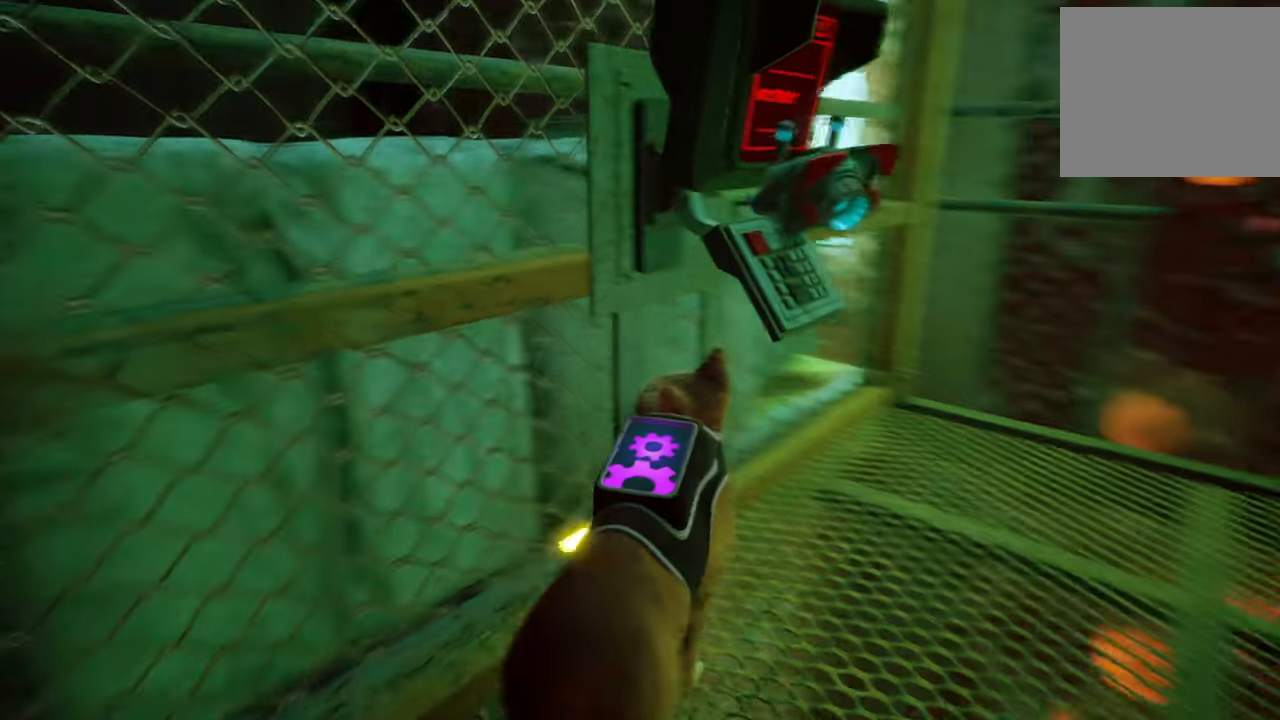
{"buttons": [], "left_stick": "down-left", "right_stick": "up-left", "events": [[220, "right_stick", "up-left"], [420, "left_stick", "down-left"]]}
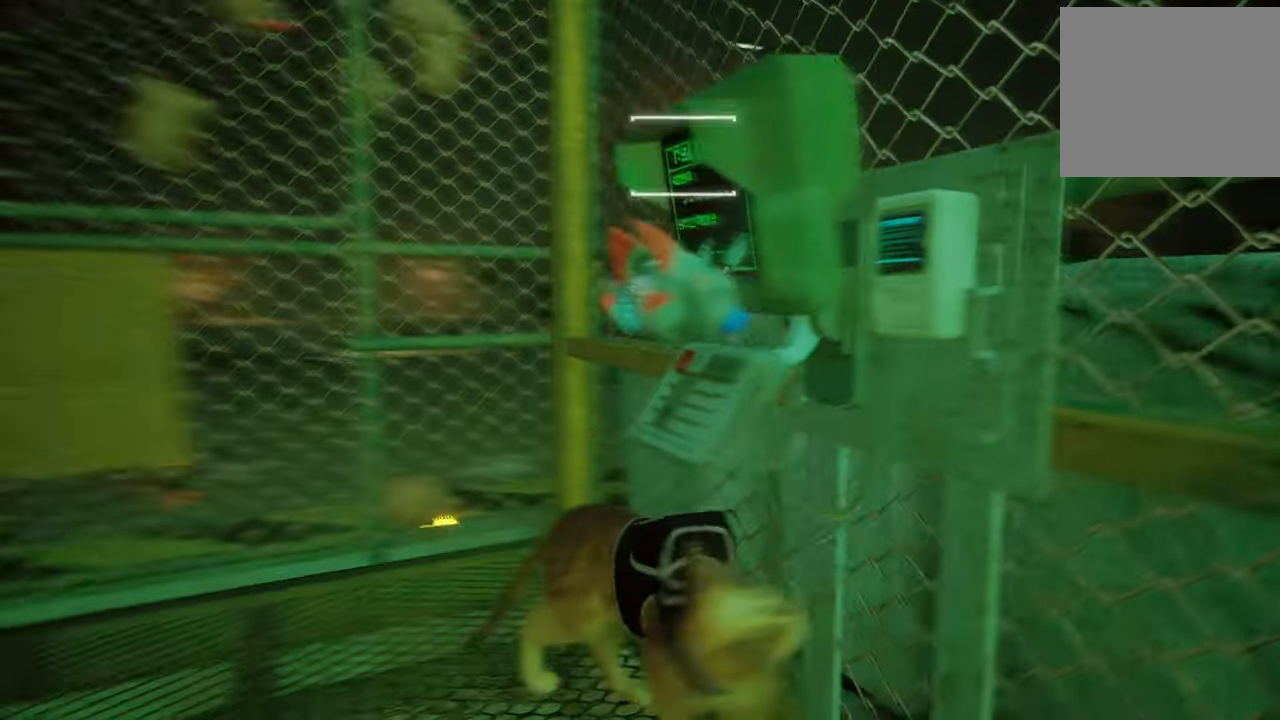
{"buttons": [], "left_stick": "down-left", "right_stick": "up", "events": [[40, "right_stick", "center"], [340, "right_stick", "up"]]}
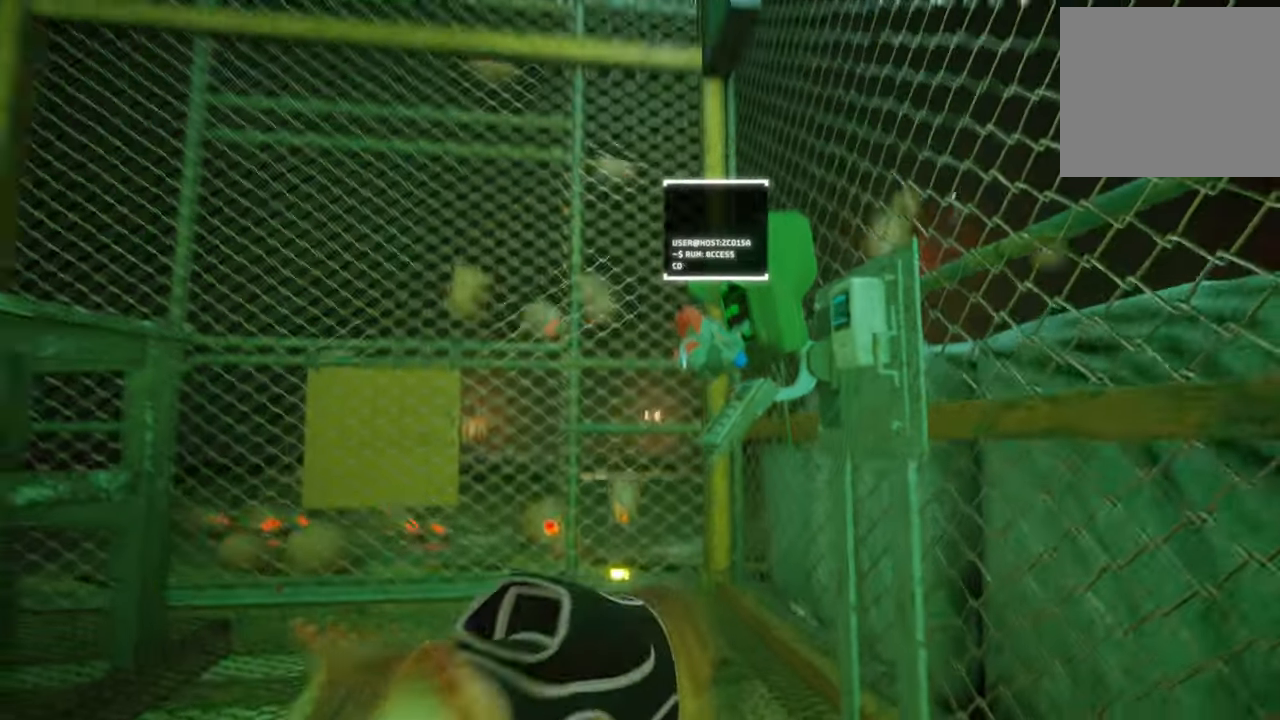
{"buttons": [], "left_stick": "center", "right_stick": "center", "events": [[140, "right_stick", "center"], [200, "left_stick", "up-left"], [260, "left_stick", "center"]]}
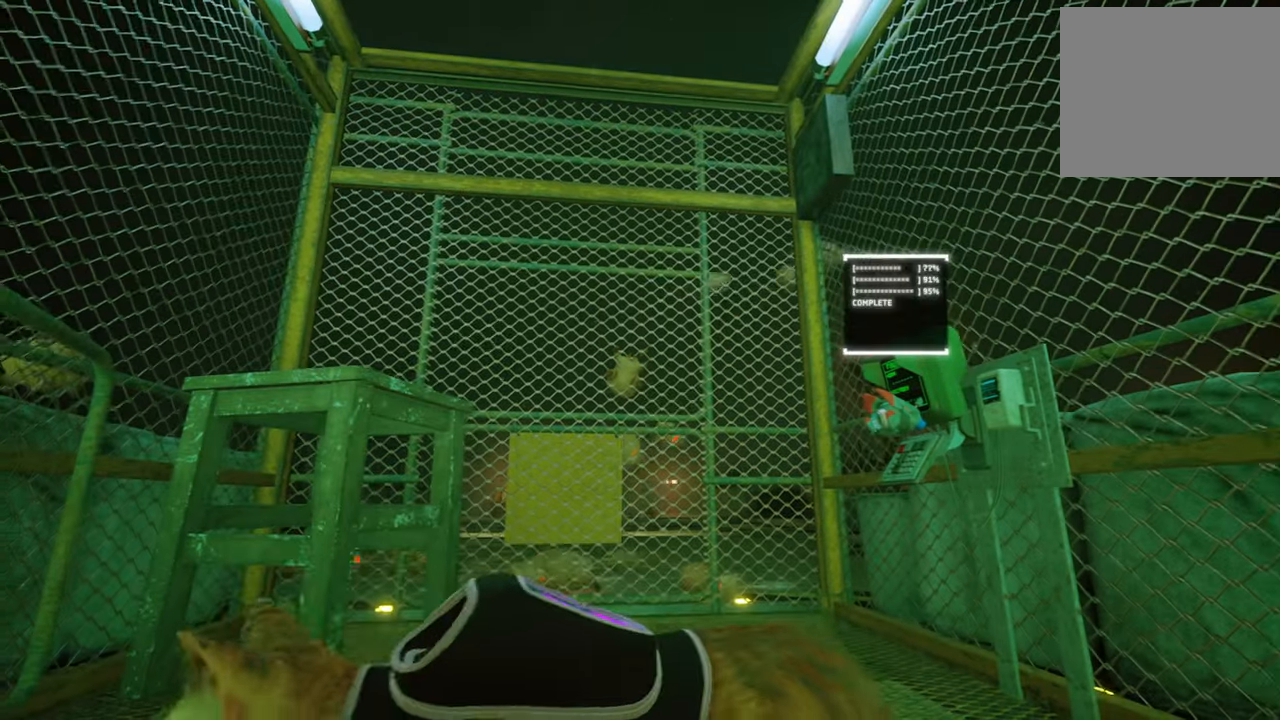
{"buttons": [], "left_stick": "center", "right_stick": "center", "events": [[20, "right_stick", "up"], [260, "right_stick", "center"]]}
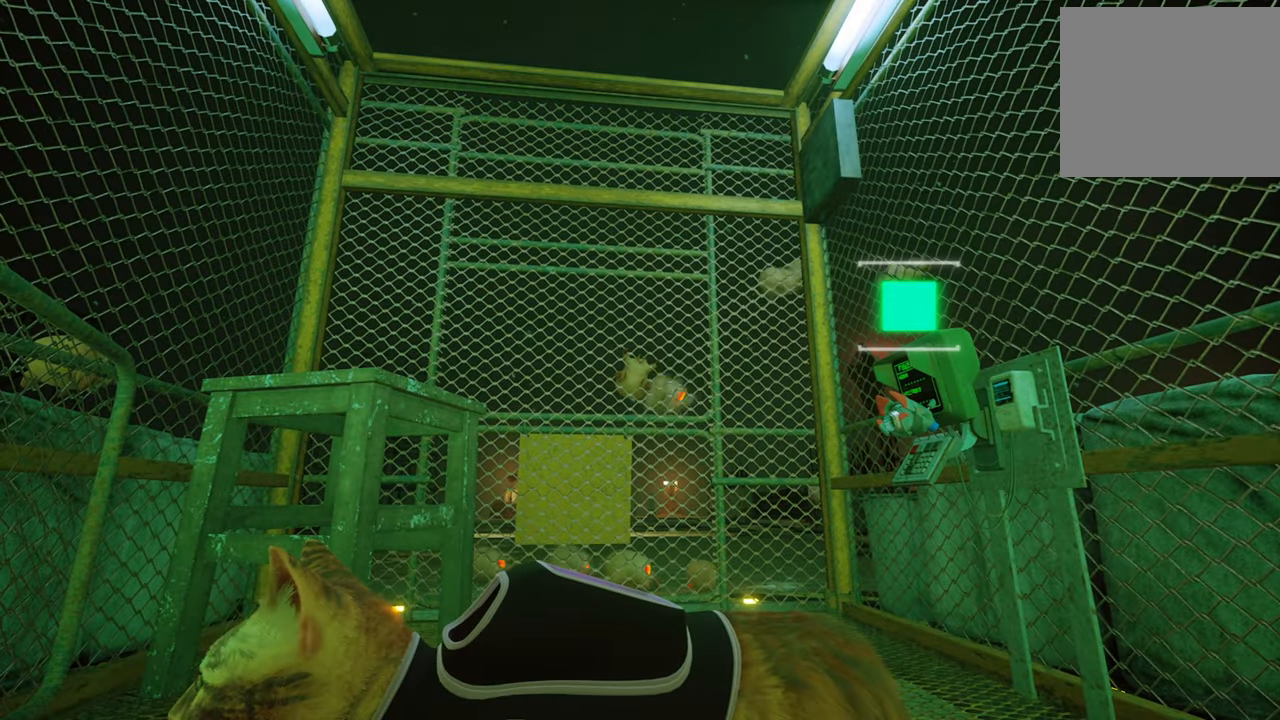
{"buttons": [], "left_stick": "center", "right_stick": "center", "events": []}
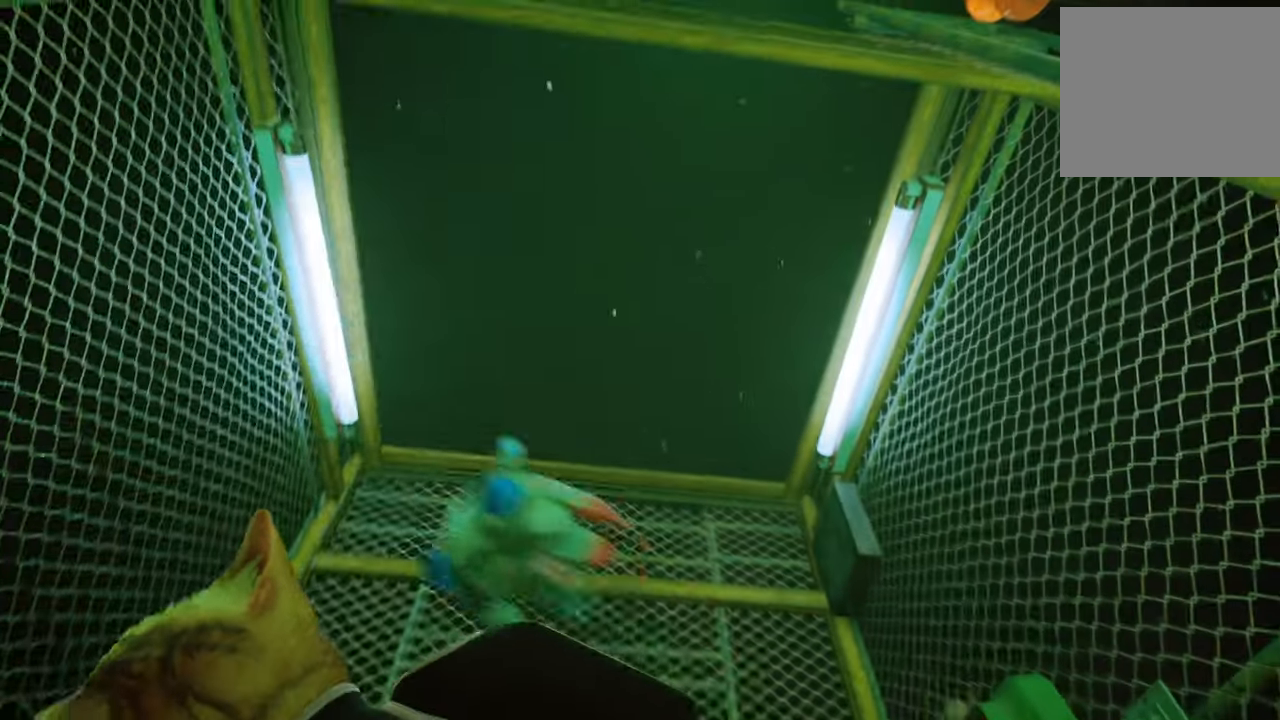
{"buttons": [], "left_stick": "center", "right_stick": "center", "events": [[60, "right_stick", "down-right"], [440, "right_stick", "center"]]}
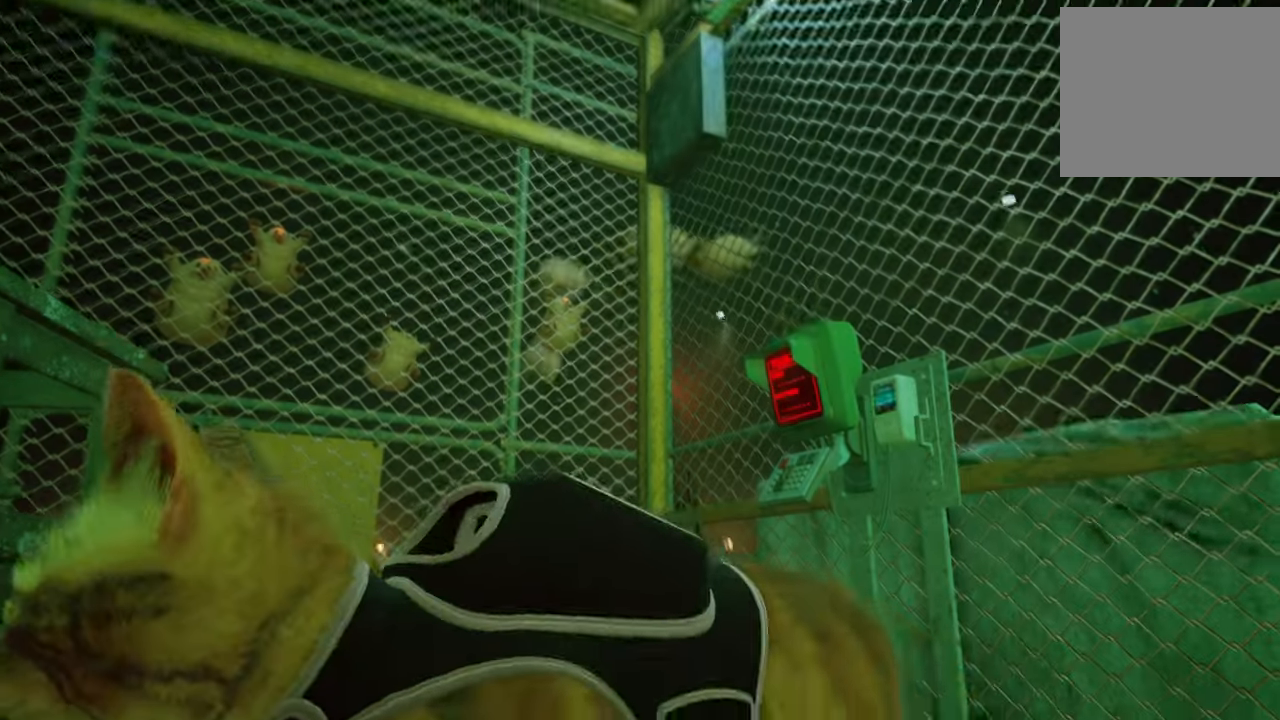
{"buttons": [], "left_stick": "center", "right_stick": "down-right", "events": [[20, "left_stick", "up"], [280, "left_stick", "center"], [320, "right_stick", "down-right"]]}
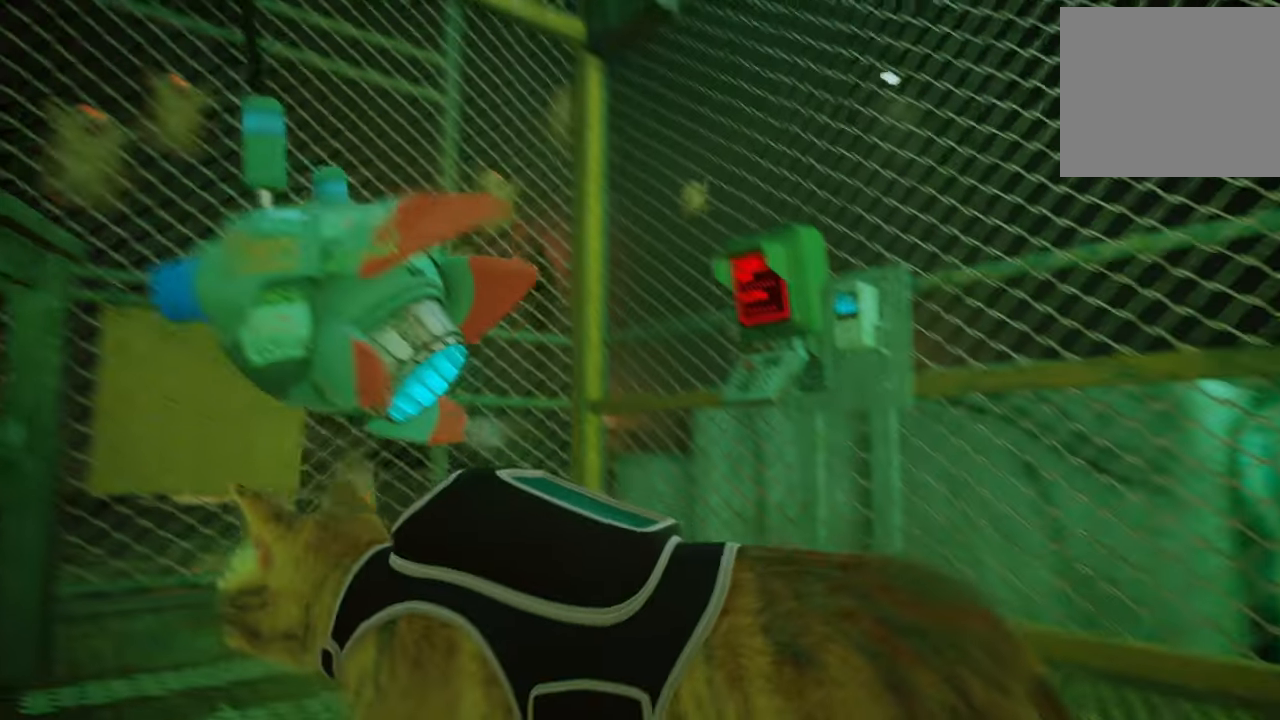
{"buttons": [], "left_stick": "center", "right_stick": "center", "events": [[80, "right_stick", "center"]]}
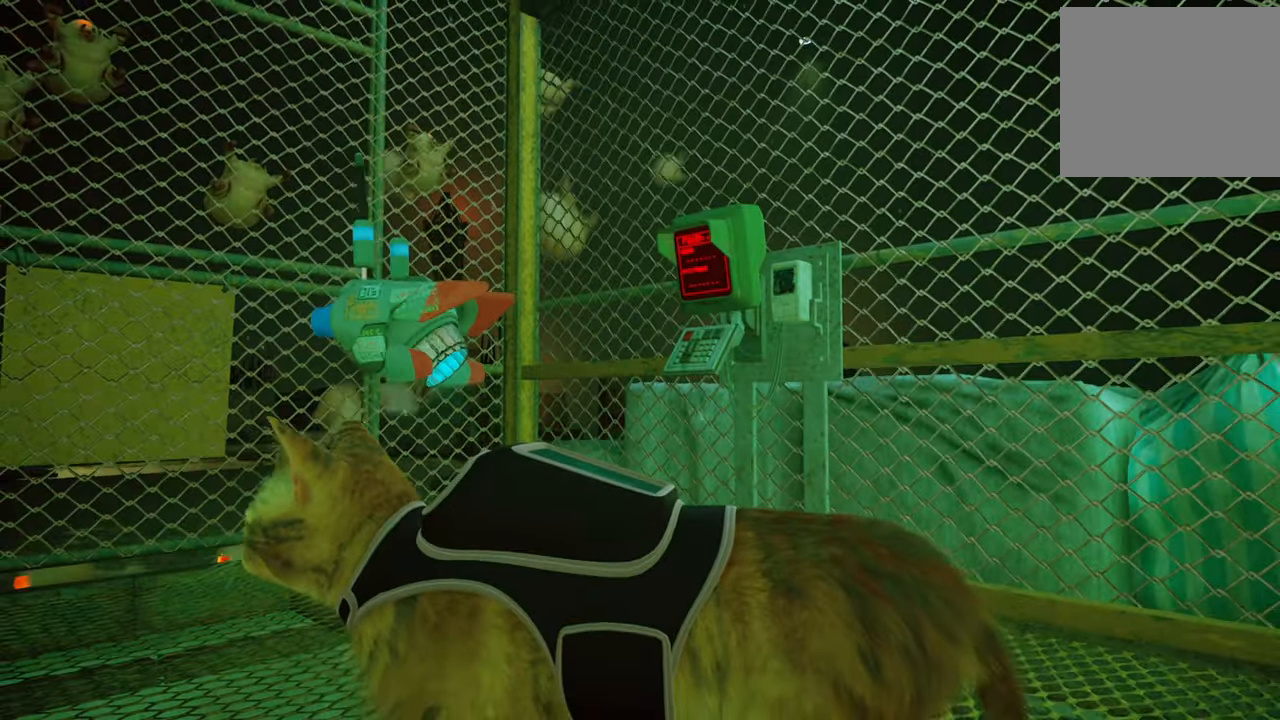
{"buttons": [], "left_stick": "center", "right_stick": "center", "events": [[180, "right_stick", "left"], [440, "right_stick", "center"]]}
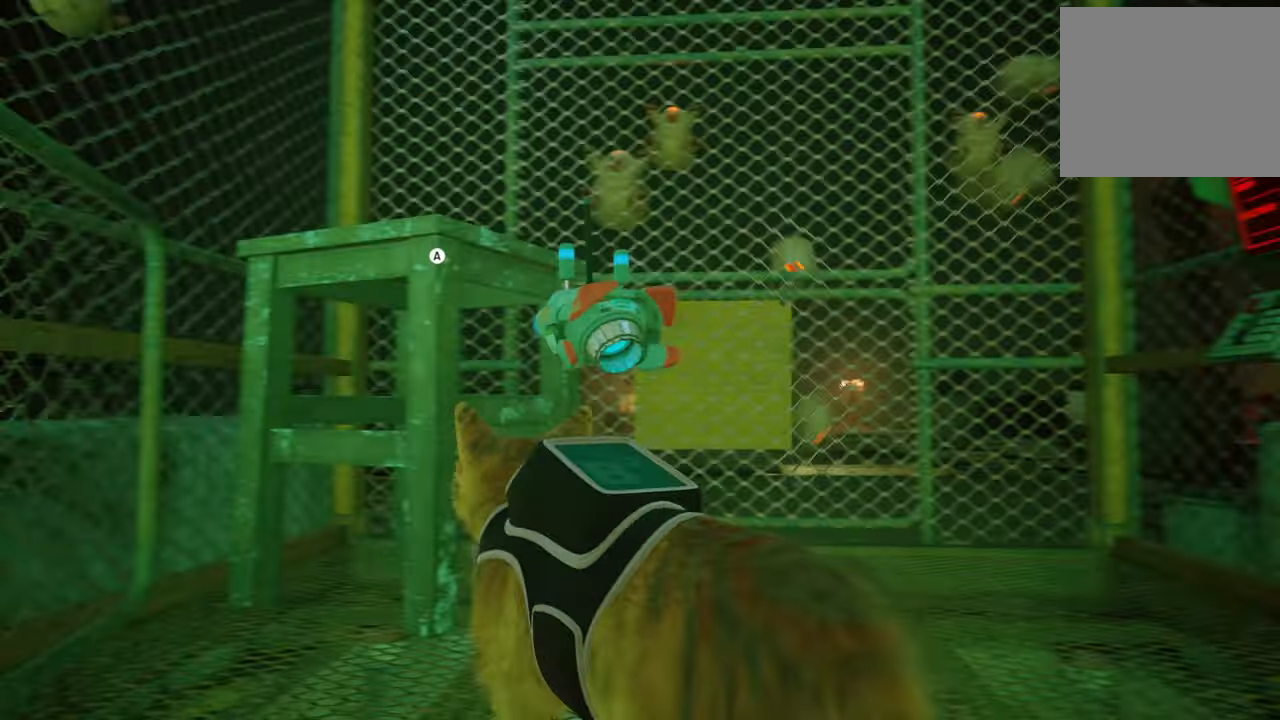
{"buttons": [], "left_stick": "center", "right_stick": "center", "events": [[20, "left_stick", "up"], [480, "left_stick", "center"]]}
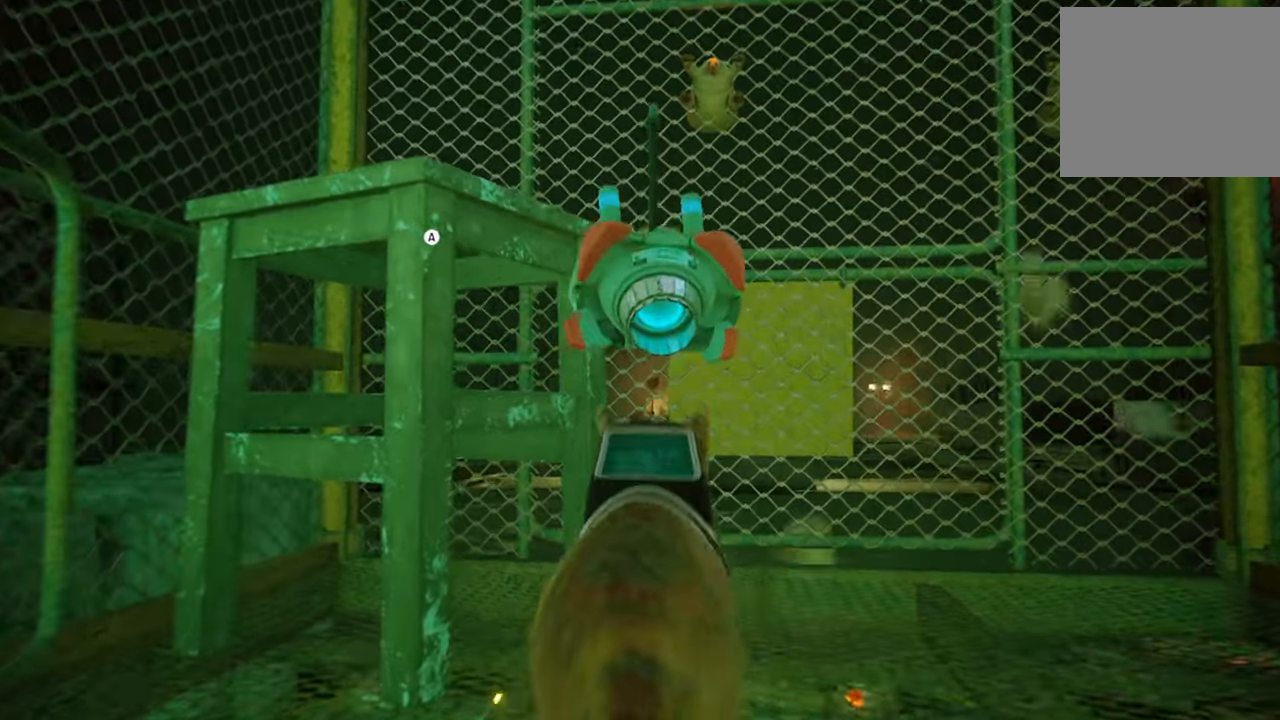
{"buttons": [], "left_stick": "center", "right_stick": "right", "events": [[420, "right_stick", "right"]]}
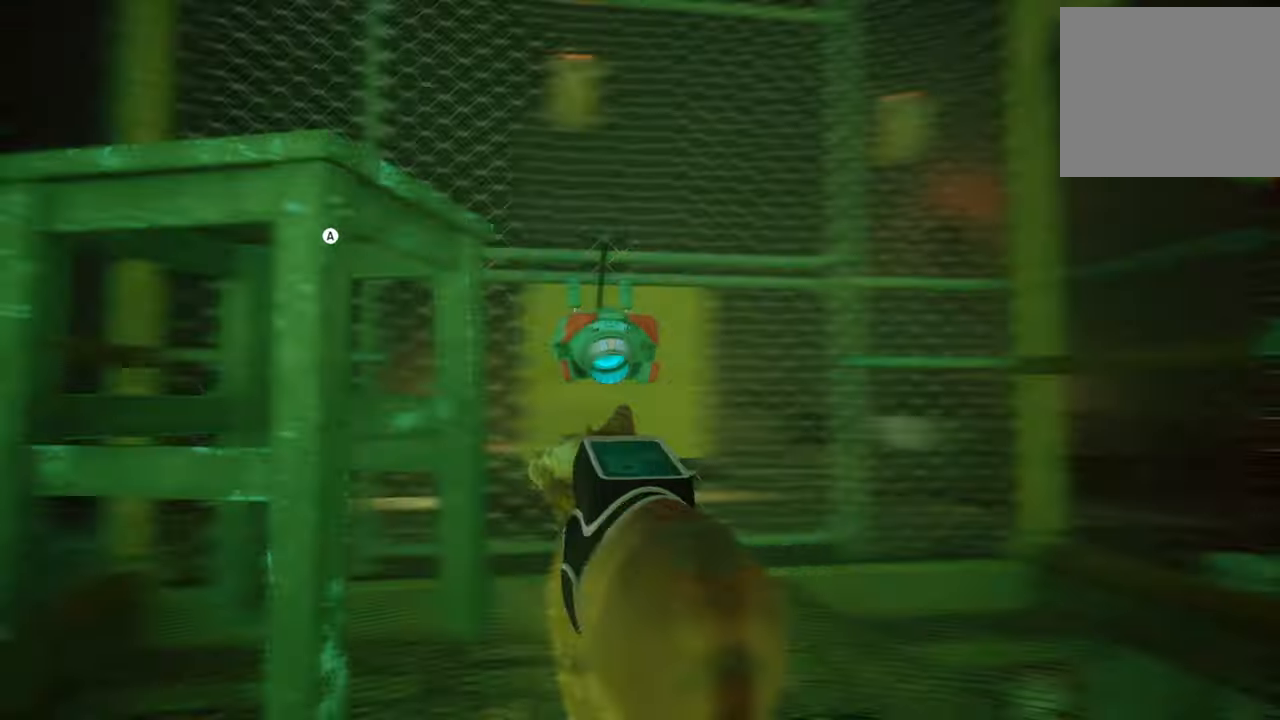
{"buttons": [], "left_stick": "center", "right_stick": "center"}
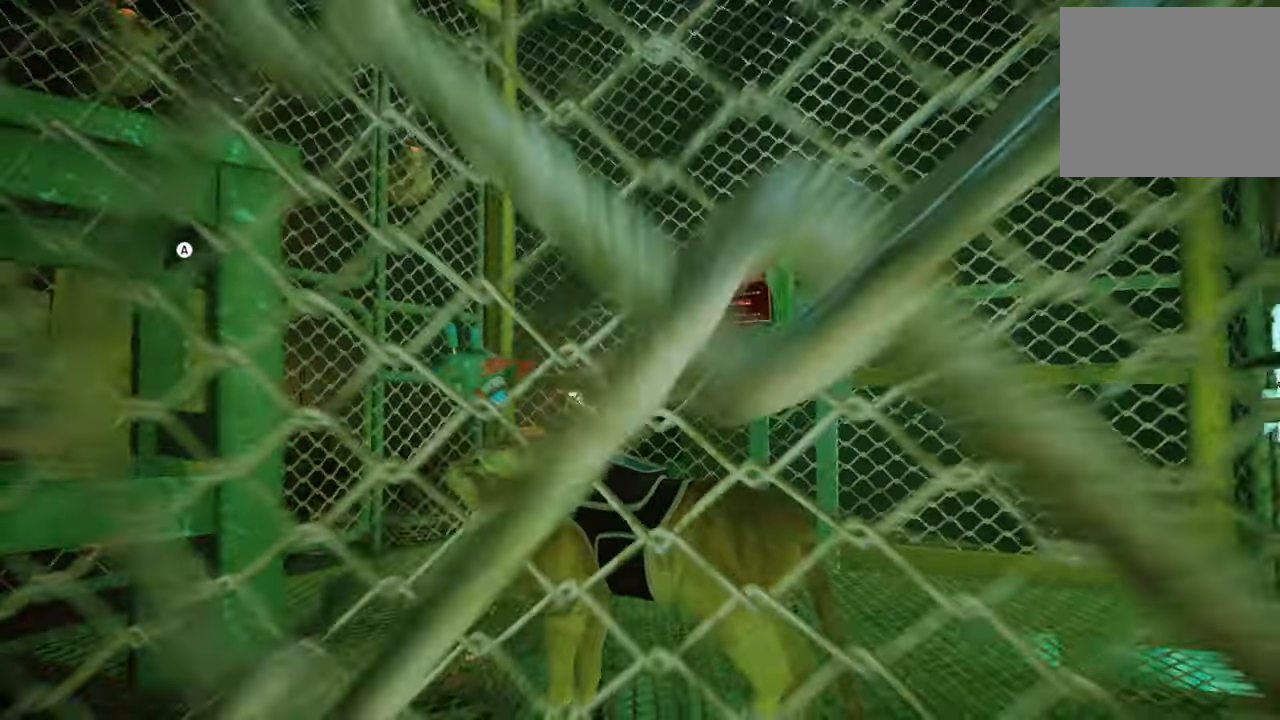
{"buttons": ["A"], "left_stick": "down-left", "right_stick": "center", "events": [[260, "left_stick", "down-left"], [460, "A", "down"]]}
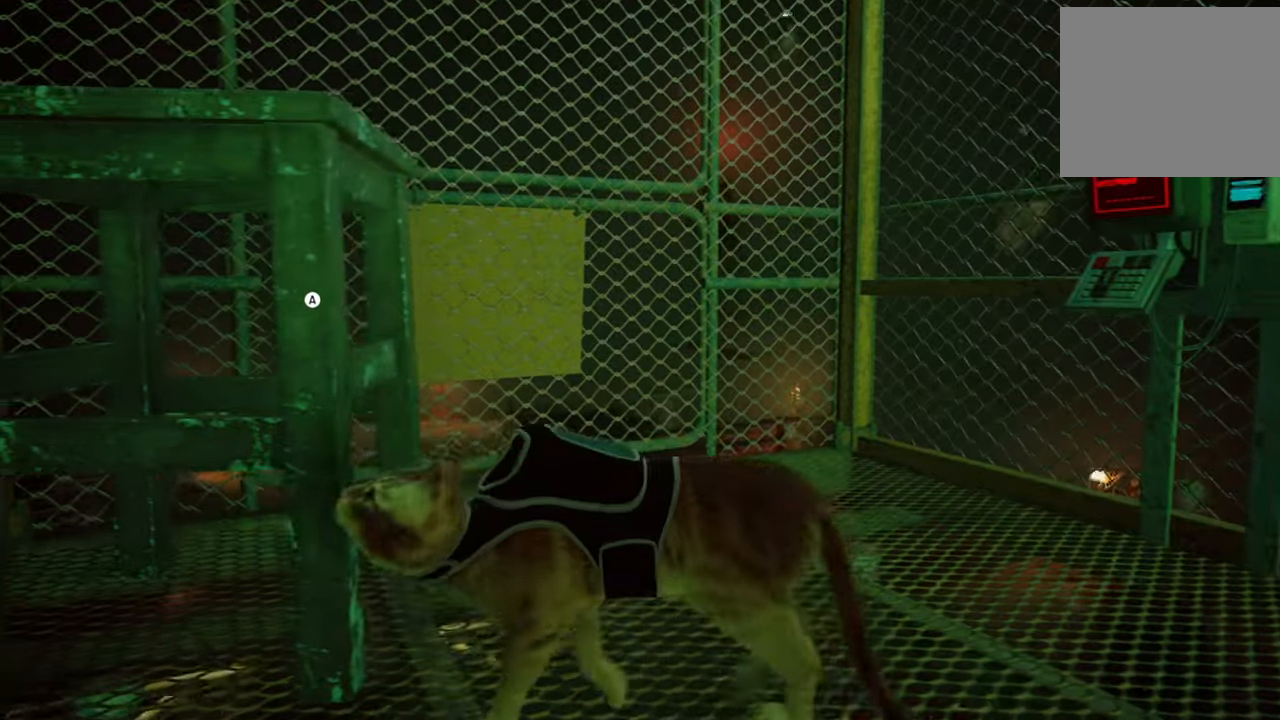
{"buttons": [], "left_stick": "center", "right_stick": "center", "events": [[120, "A", "up"], [140, "left_stick", "center"]]}
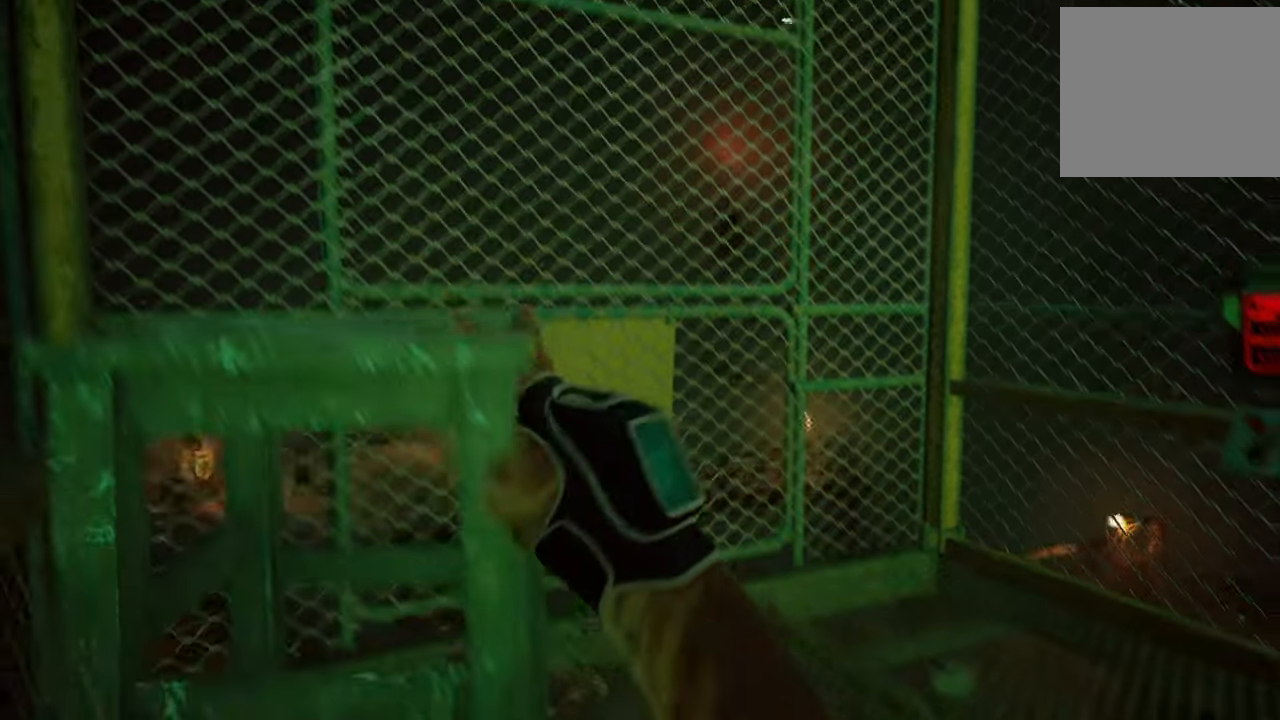
{"buttons": [], "left_stick": "center", "right_stick": "down-left", "events": [[240, "right_stick", "down-left"]]}
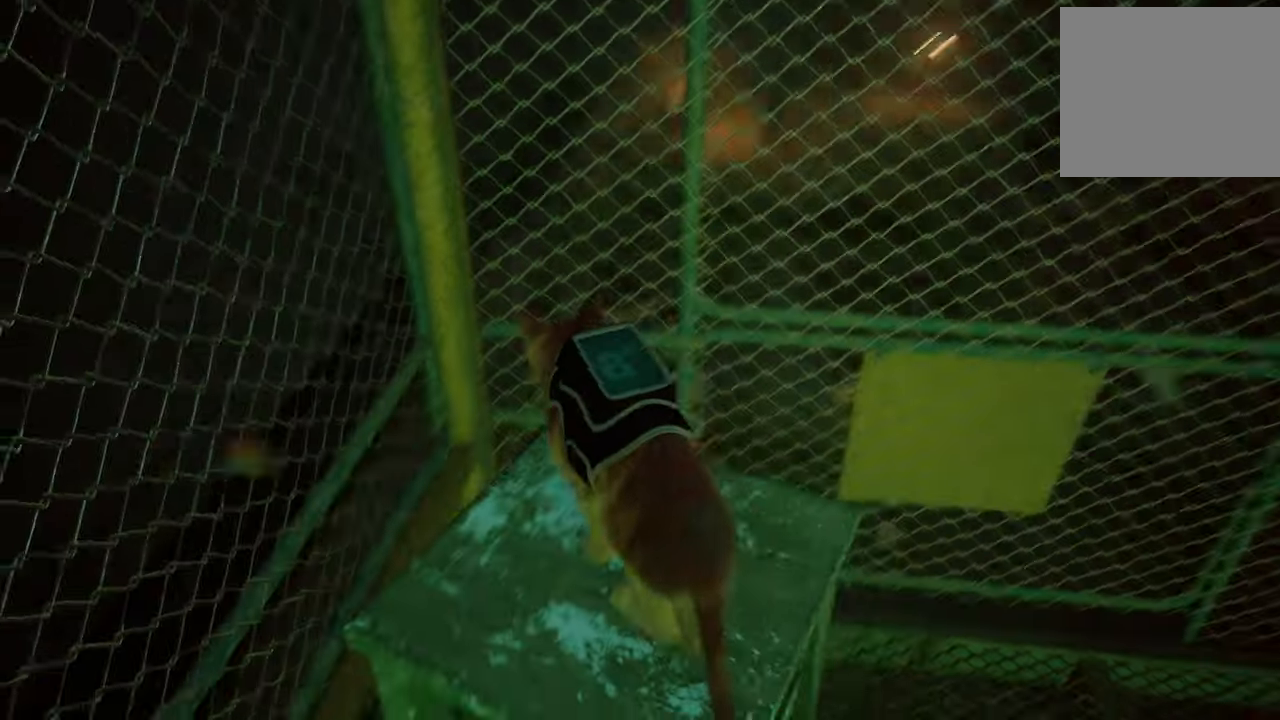
{"buttons": [], "left_stick": "center", "right_stick": "right", "events": [[80, "right_stick", "center"], [300, "right_stick", "right"]]}
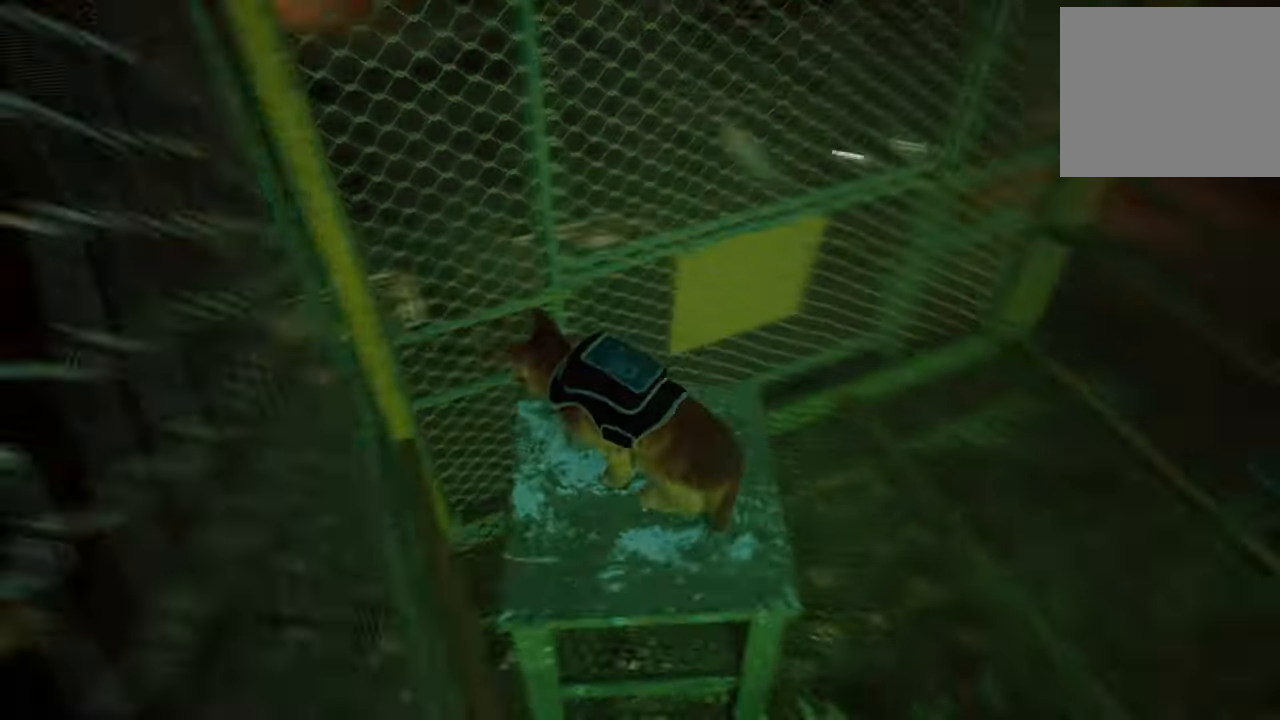
{"buttons": [], "left_stick": "center", "right_stick": "center", "events": [[280, "right_stick", "center"]]}